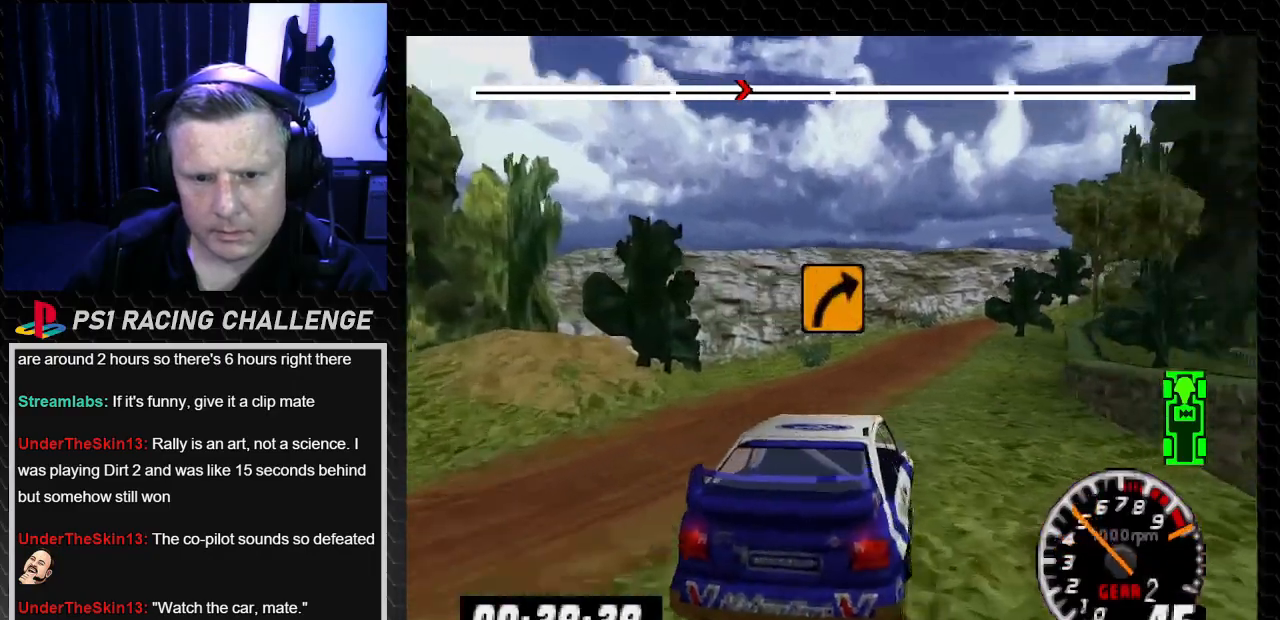
Gameplay with a controller (PlayStation layout); each line is a JSON object with the inputs held at the frame after it. "events" lists button and stick changes between this image and that frame as [ms after this image, input, new state], when the widget could be followed in between. Not read: L3 R3.
{"buttons": ["TRIANGLE"], "left_stick": "center", "right_stick": "up", "events": [[134, "DPAD_LEFT", "up"], [134, "left_stick", "center"]]}
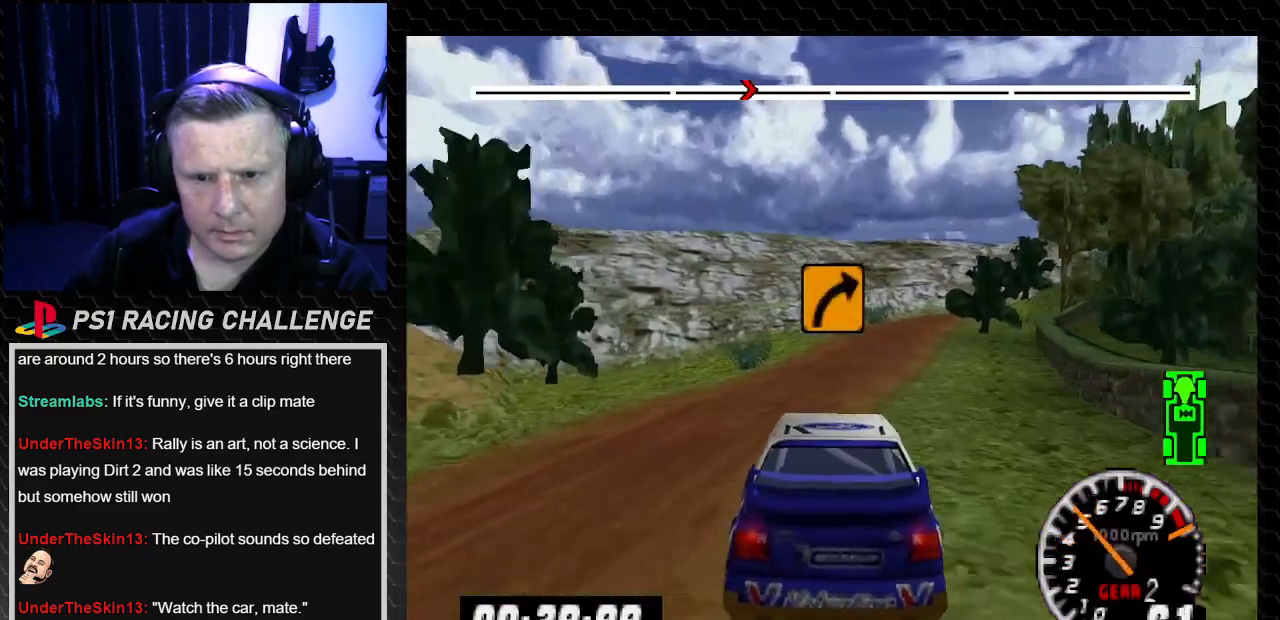
{"buttons": ["TRIANGLE"], "left_stick": "center", "right_stick": "up", "events": [[133, "DPAD_RIGHT", "down"], [133, "left_stick", "down-right"], [267, "DPAD_RIGHT", "up"], [267, "left_stick", "center"]]}
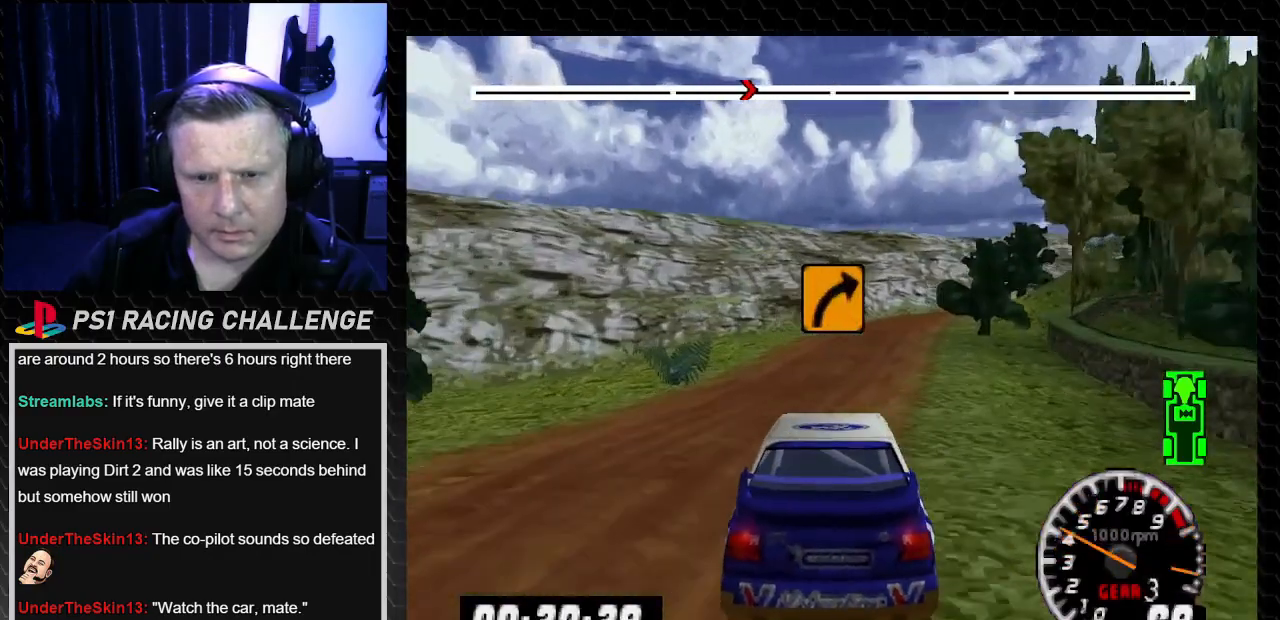
{"buttons": ["TRIANGLE"], "left_stick": "center", "right_stick": "up", "events": []}
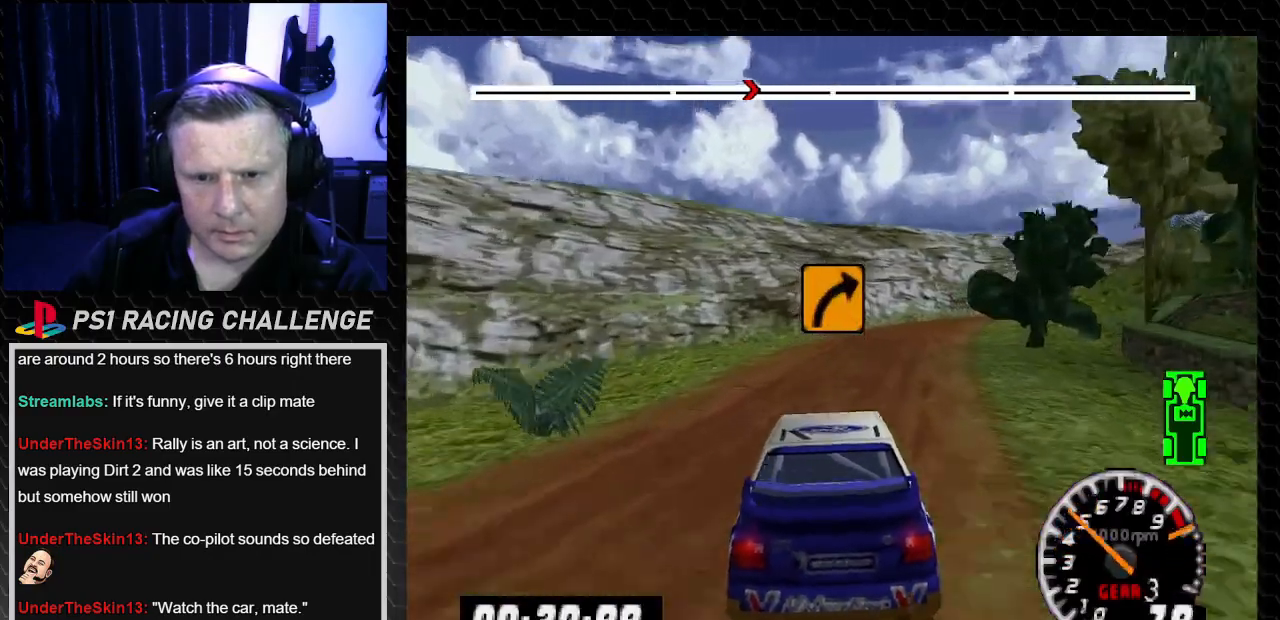
{"buttons": ["TRIANGLE"], "left_stick": "center", "right_stick": "up", "events": [[233, "DPAD_RIGHT", "down"], [233, "left_stick", "down-right"], [467, "DPAD_RIGHT", "up"], [467, "left_stick", "center"]]}
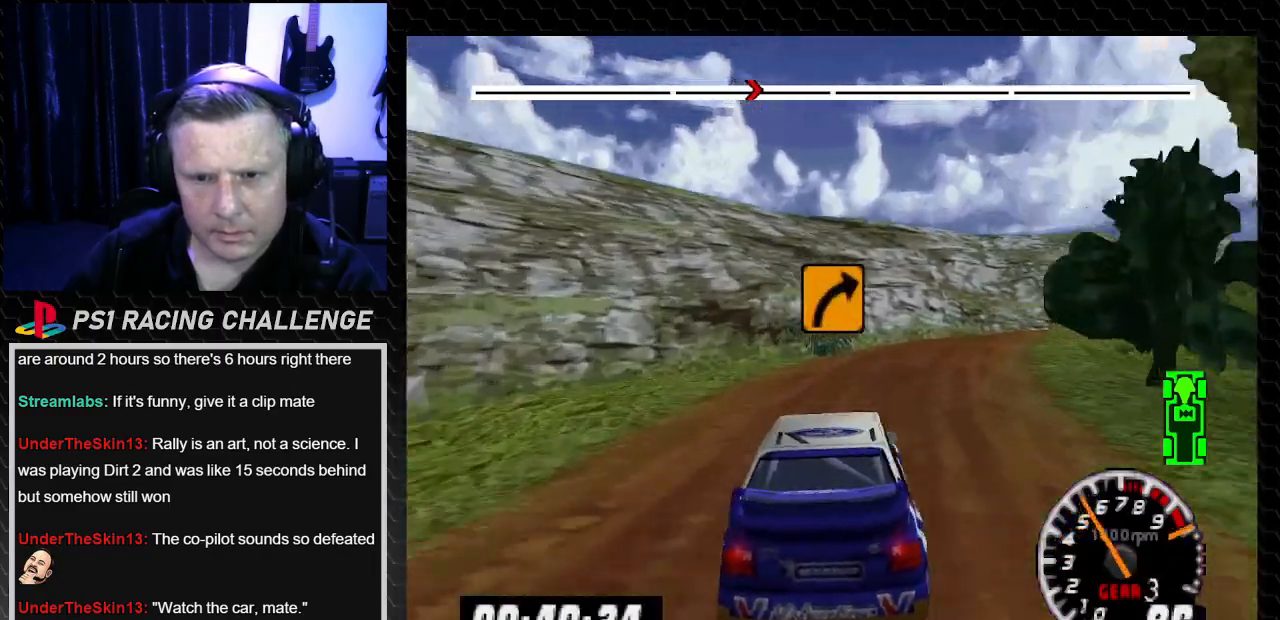
{"buttons": ["DPAD_RIGHT"], "left_stick": "right", "right_stick": "center", "events": [[67, "DPAD_RIGHT", "down"], [67, "left_stick", "right"], [200, "TRIANGLE", "up"], [200, "right_stick", "center"]]}
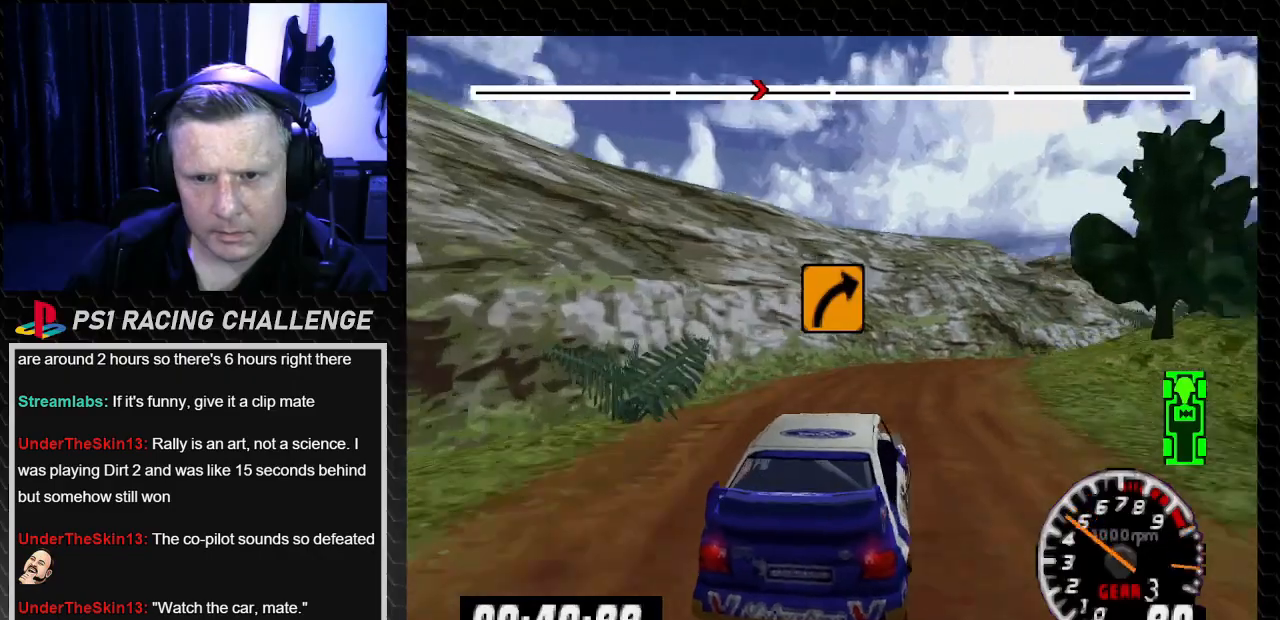
{"buttons": [], "left_stick": "center", "right_stick": "up", "events": [[166, "DPAD_RIGHT", "up"], [166, "left_stick", "center"], [267, "right_stick", "up"], [300, "TRIANGLE", "down"], [433, "TRIANGLE", "up"]]}
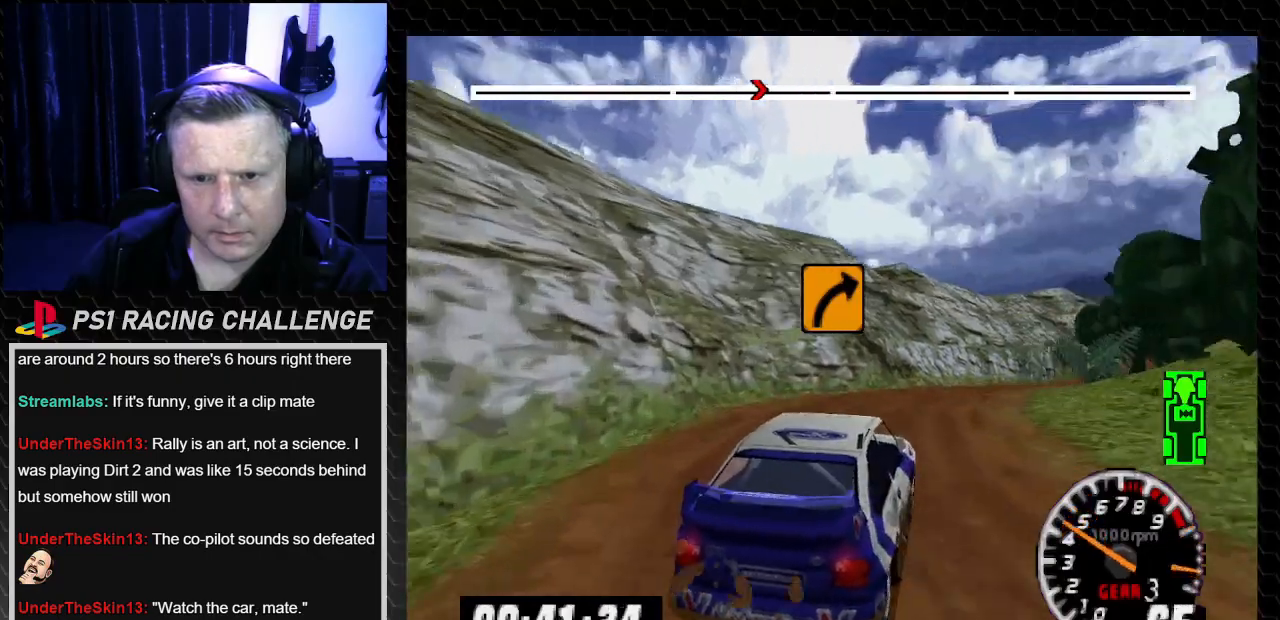
{"buttons": ["TRIANGLE"], "left_stick": "center", "right_stick": "up", "events": [[33, "TRIANGLE", "down"], [200, "DPAD_RIGHT", "down"], [200, "left_stick", "right"], [367, "DPAD_RIGHT", "up"], [367, "left_stick", "center"]]}
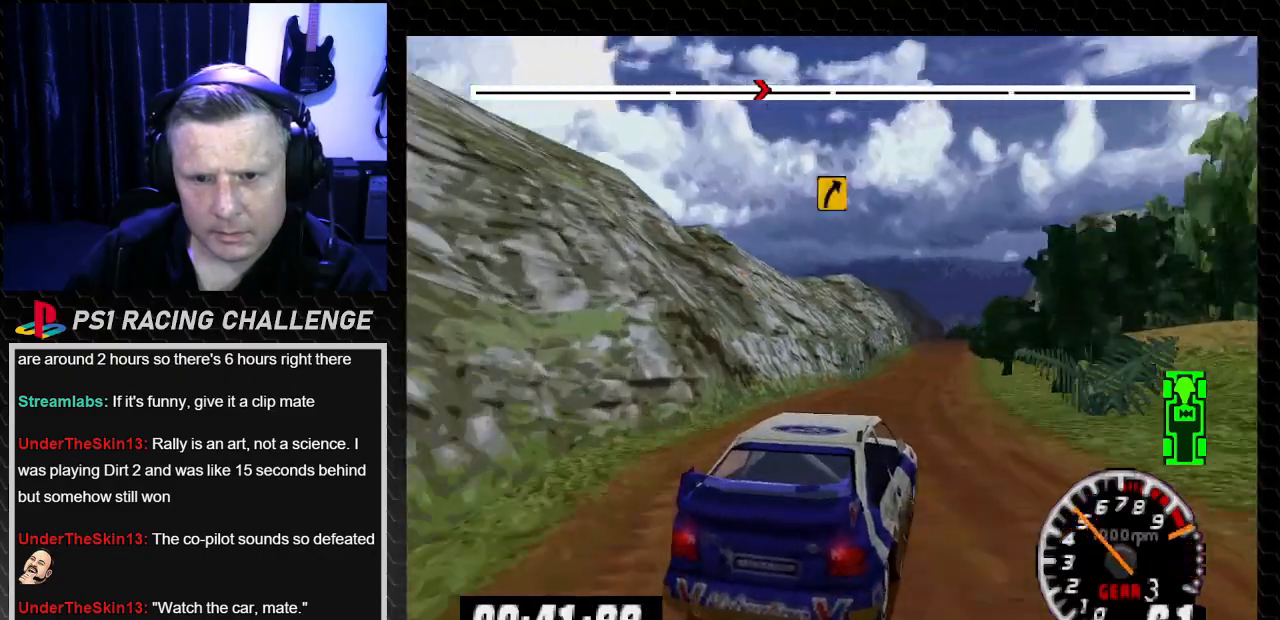
{"buttons": ["TRIANGLE"], "left_stick": "center", "right_stick": "up", "events": [[267, "DPAD_LEFT", "down"], [267, "left_stick", "left"], [433, "DPAD_LEFT", "up"], [433, "left_stick", "center"]]}
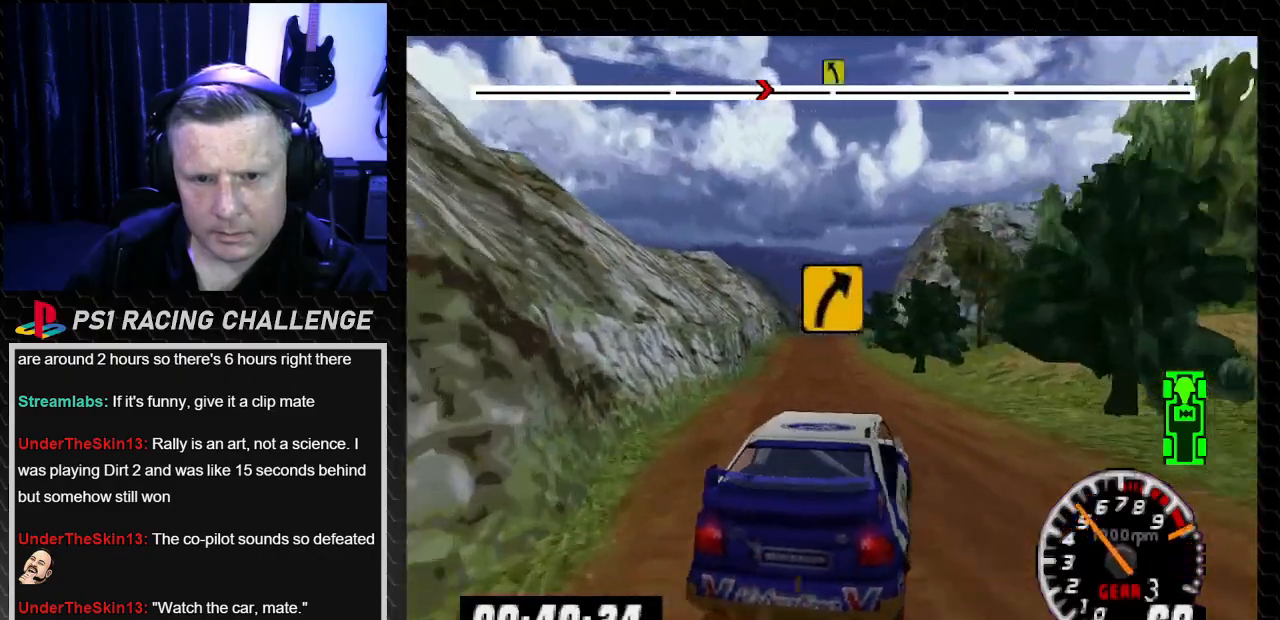
{"buttons": ["TRIANGLE"], "left_stick": "center", "right_stick": "up", "events": []}
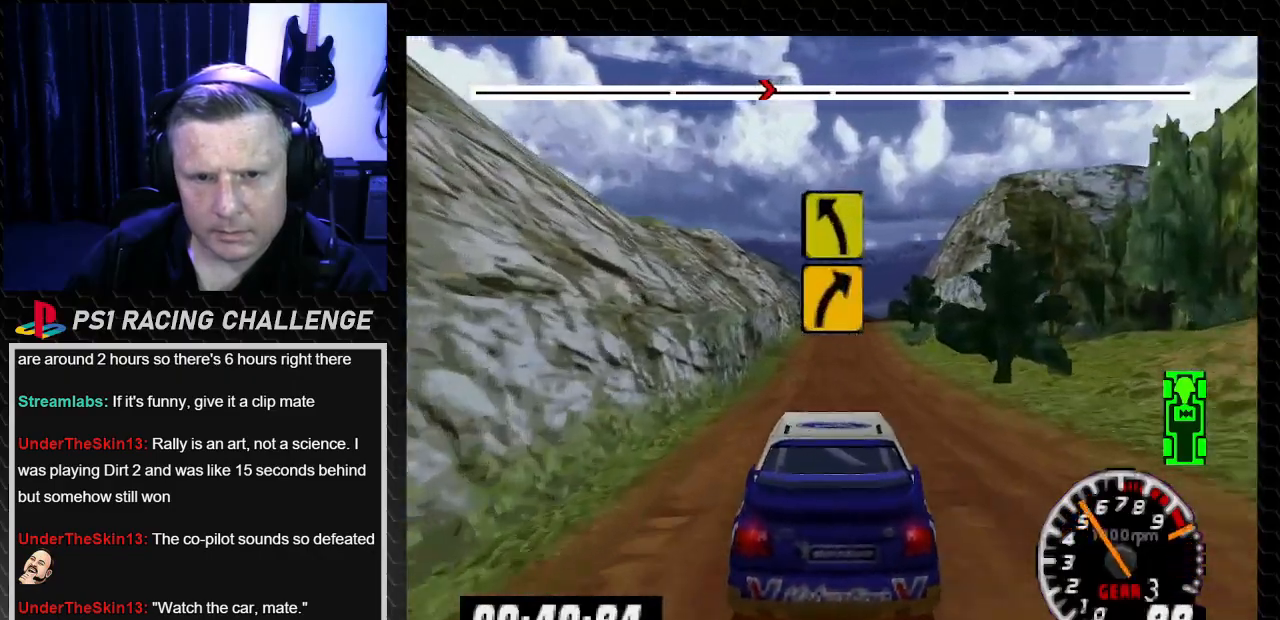
{"buttons": ["TRIANGLE"], "left_stick": "center", "right_stick": "up", "events": [[66, "DPAD_RIGHT", "down"], [66, "left_stick", "right"], [166, "DPAD_RIGHT", "up"], [166, "left_stick", "center"]]}
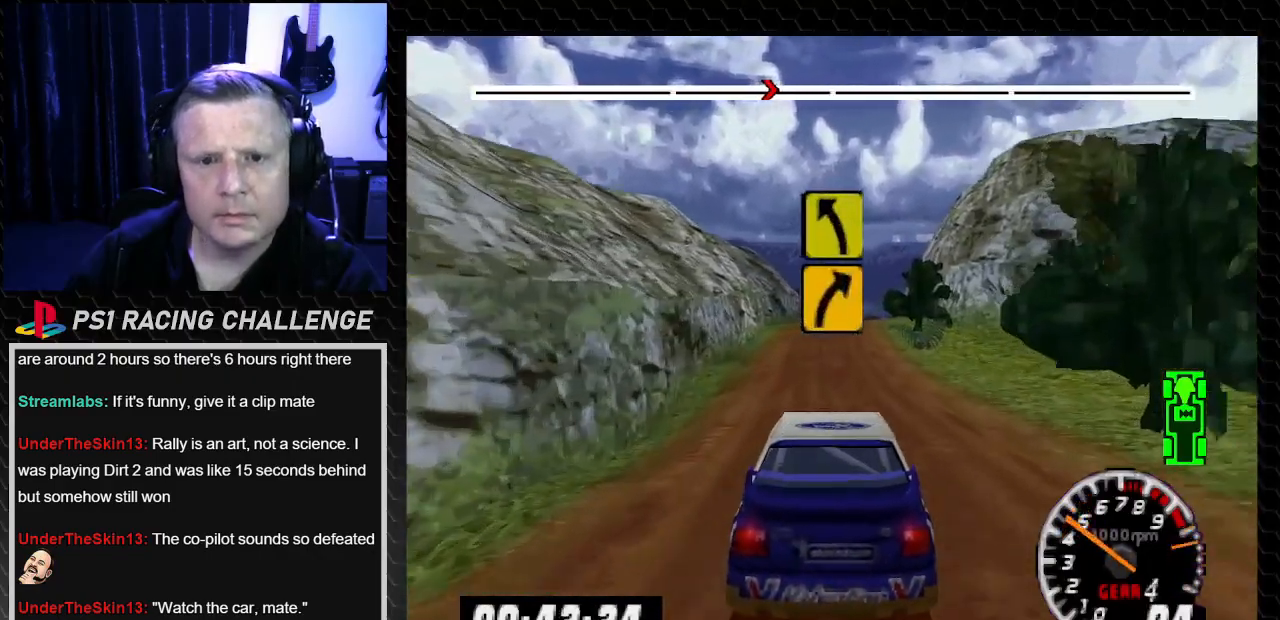
{"buttons": ["TRIANGLE"], "left_stick": "center", "right_stick": "up", "events": [[67, "DPAD_LEFT", "down"], [67, "left_stick", "left"], [167, "DPAD_LEFT", "up"], [167, "left_stick", "center"]]}
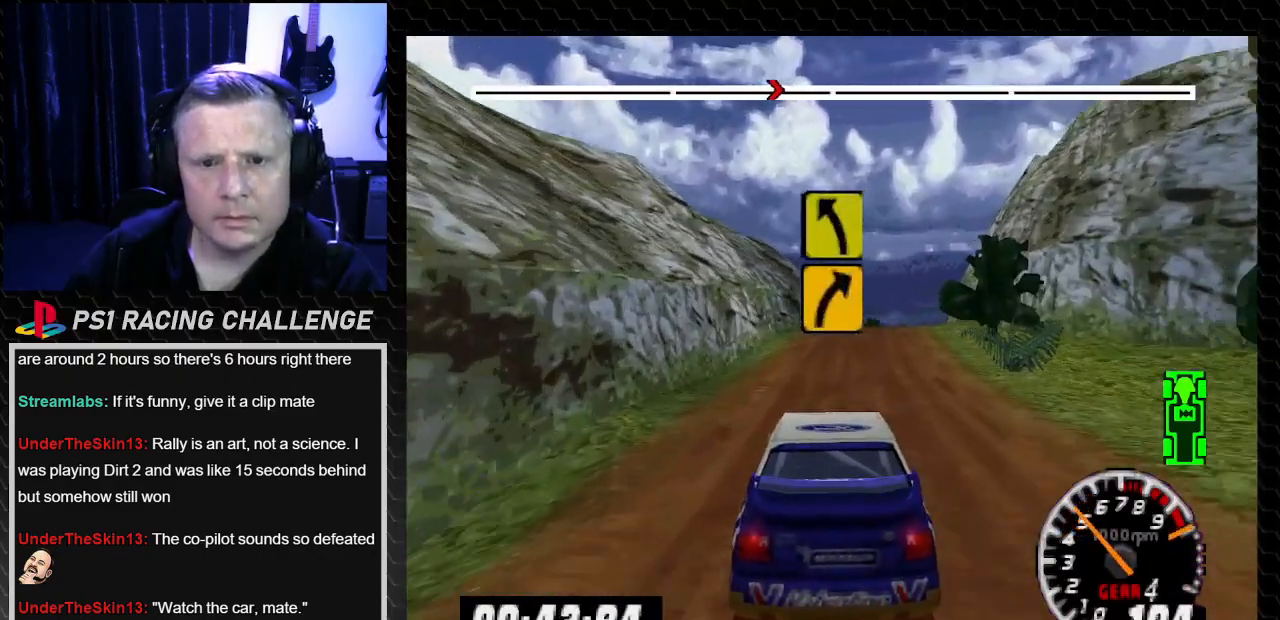
{"buttons": ["TRIANGLE", "DPAD_RIGHT"], "left_stick": "right", "right_stick": "up", "events": [[333, "DPAD_RIGHT", "down"], [367, "left_stick", "right"]]}
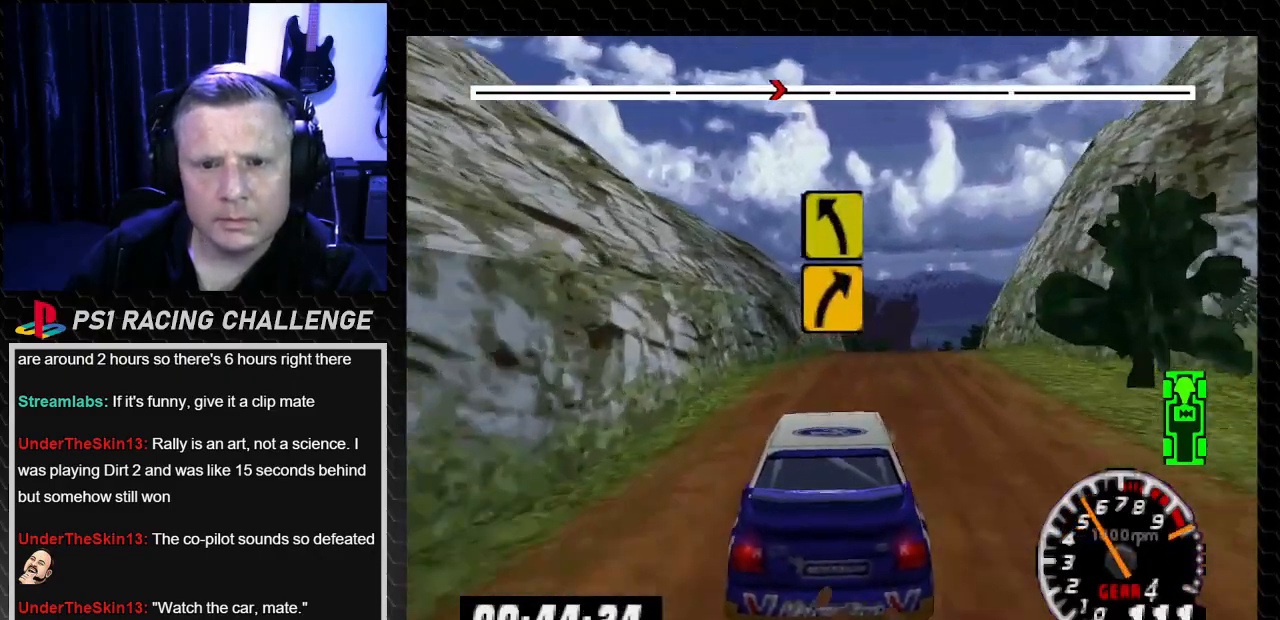
{"buttons": ["TRIANGLE"], "left_stick": "center", "right_stick": "up", "events": [[33, "DPAD_RIGHT", "up"], [33, "left_stick", "center"], [334, "DPAD_RIGHT", "down"], [334, "left_stick", "down-right"], [501, "DPAD_RIGHT", "up"], [501, "left_stick", "center"]]}
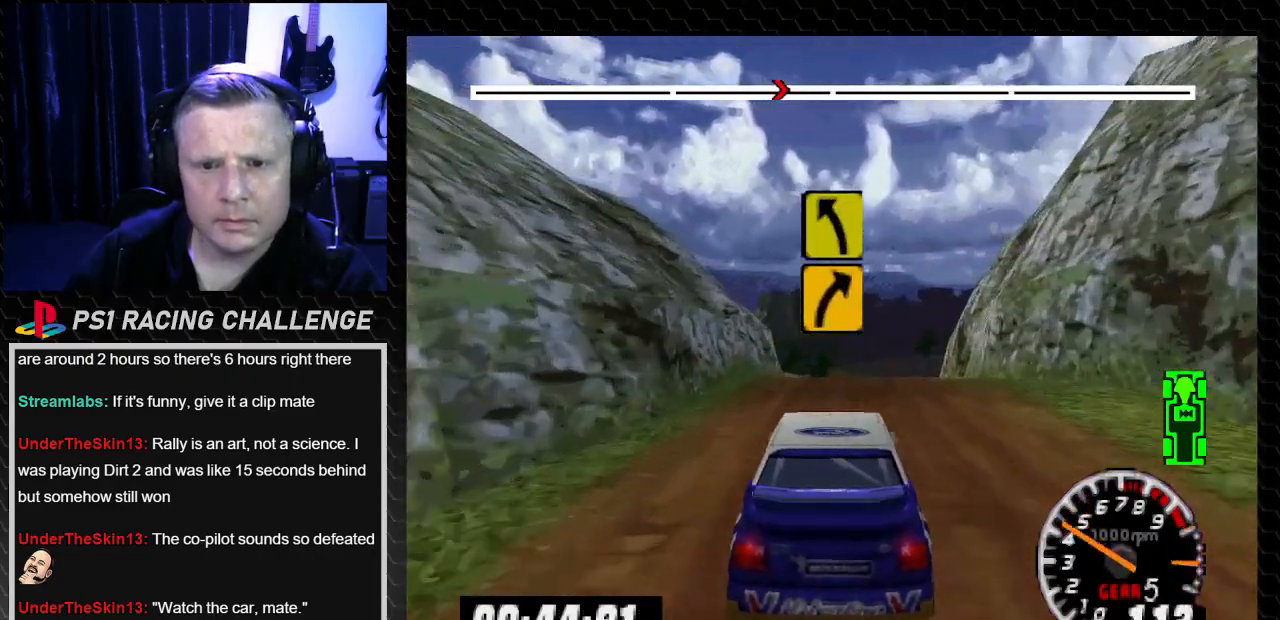
{"buttons": ["TRIANGLE"], "left_stick": "center", "right_stick": "up", "events": []}
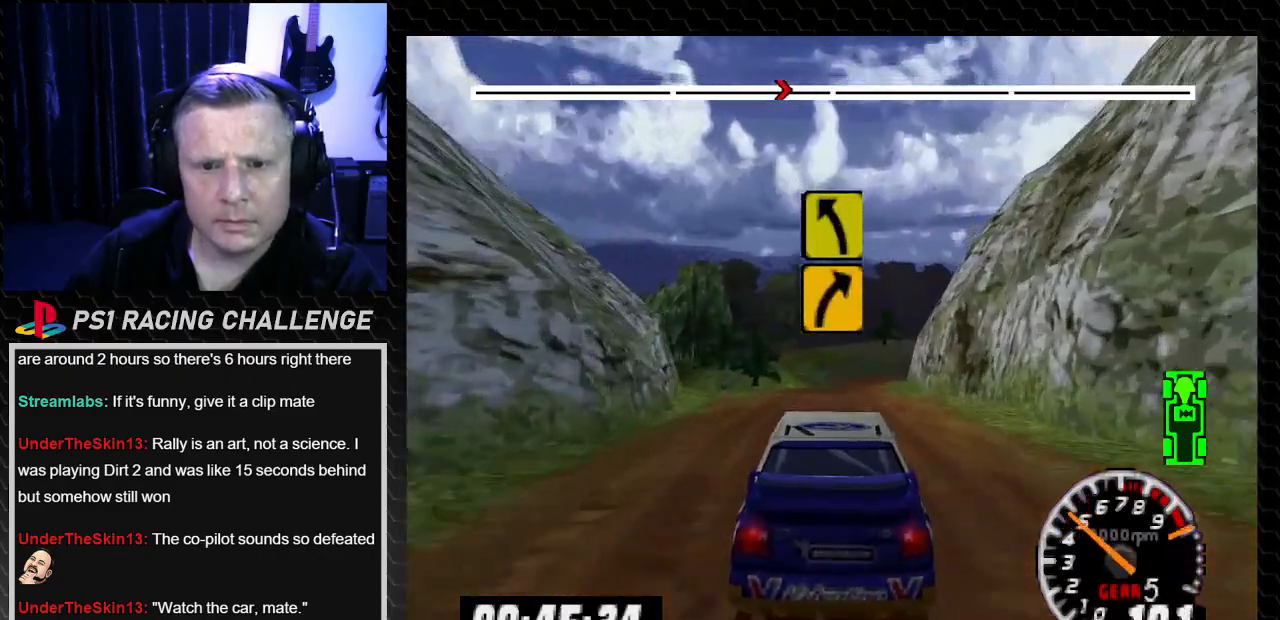
{"buttons": ["TRIANGLE"], "left_stick": "center", "right_stick": "up", "events": [[134, "DPAD_LEFT", "down"], [234, "DPAD_LEFT", "up"]]}
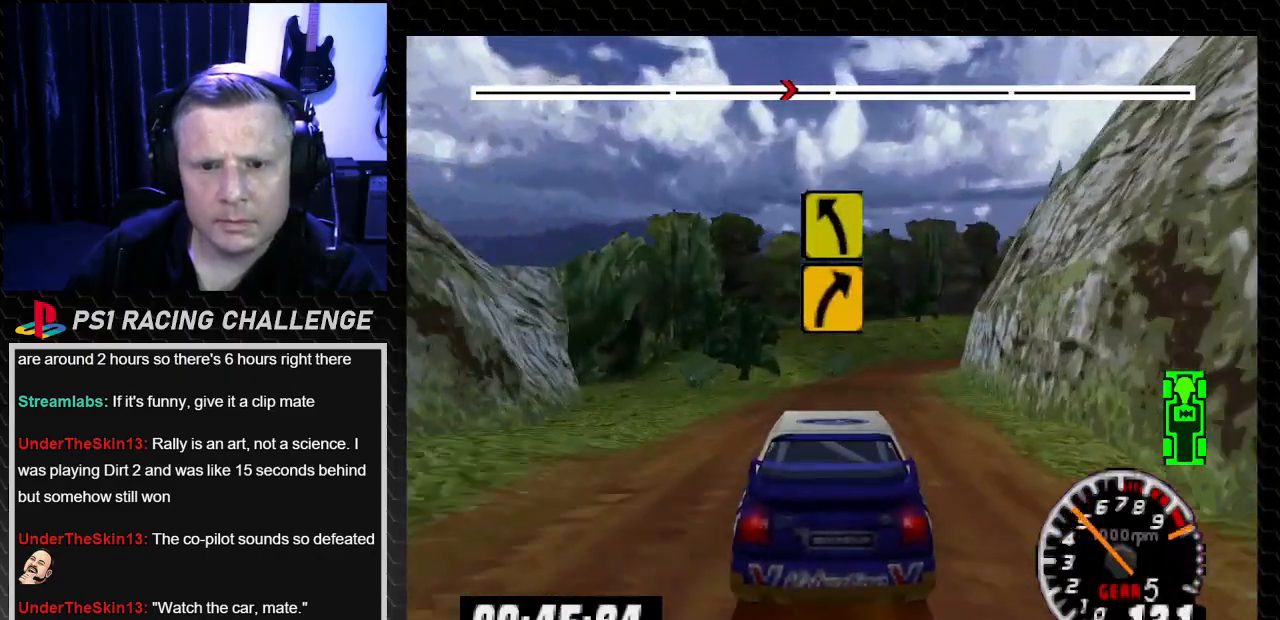
{"buttons": [], "left_stick": "center", "right_stick": "center", "events": [[133, "DPAD_RIGHT", "down"], [166, "left_stick", "right"], [200, "TRIANGLE", "up"], [233, "right_stick", "down"], [267, "CROSS", "down"], [333, "CROSS", "up"], [400, "right_stick", "center"], [433, "DPAD_RIGHT", "up"], [433, "left_stick", "center"]]}
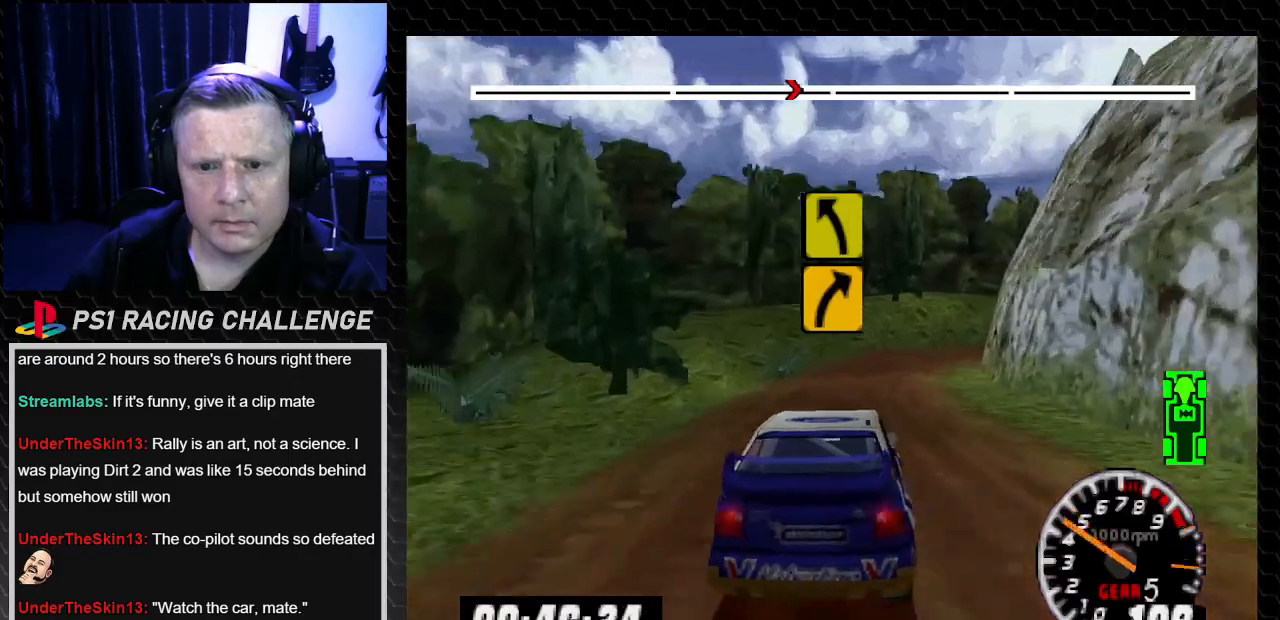
{"buttons": ["DPAD_RIGHT"], "left_stick": "down-right", "right_stick": "down", "events": [[33, "DPAD_RIGHT", "down"], [134, "DPAD_RIGHT", "up"], [300, "DPAD_RIGHT", "down"], [300, "left_stick", "down-right"], [401, "right_stick", "down"], [434, "CROSS", "down"], [501, "CROSS", "up"]]}
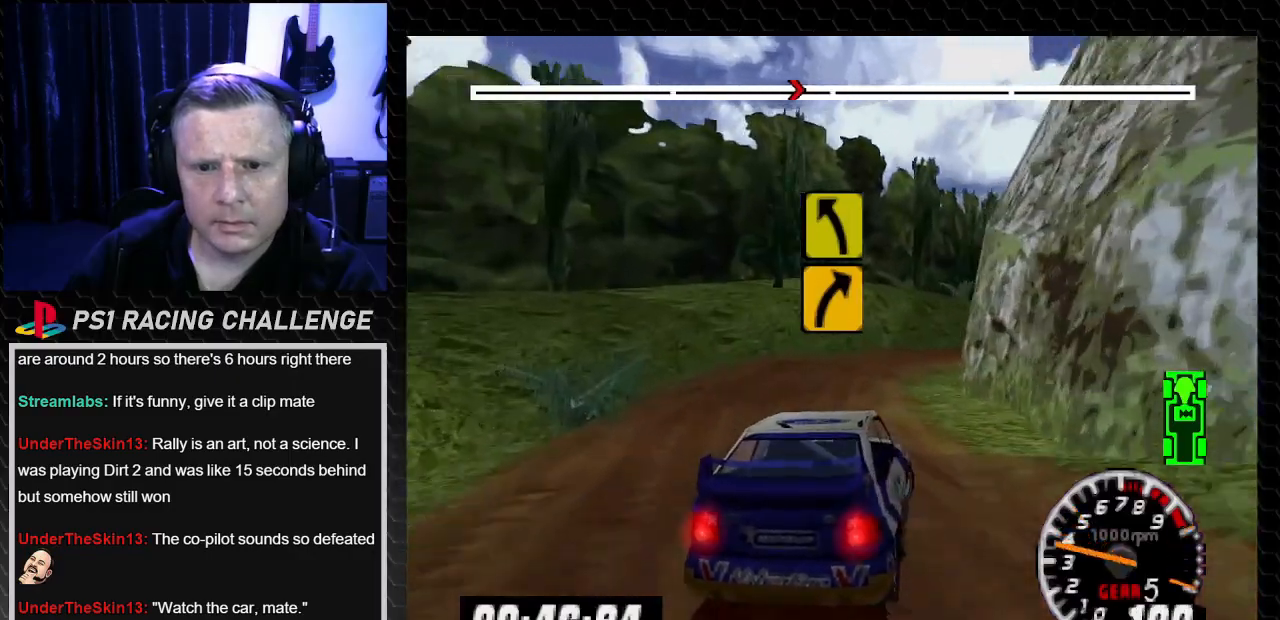
{"buttons": ["TRIANGLE", "DPAD_LEFT"], "left_stick": "left", "right_stick": "up", "events": [[33, "right_stick", "center"], [66, "left_stick", "center"], [100, "DPAD_RIGHT", "up"], [200, "right_stick", "up"], [233, "TRIANGLE", "down"], [400, "DPAD_LEFT", "down"], [400, "left_stick", "left"]]}
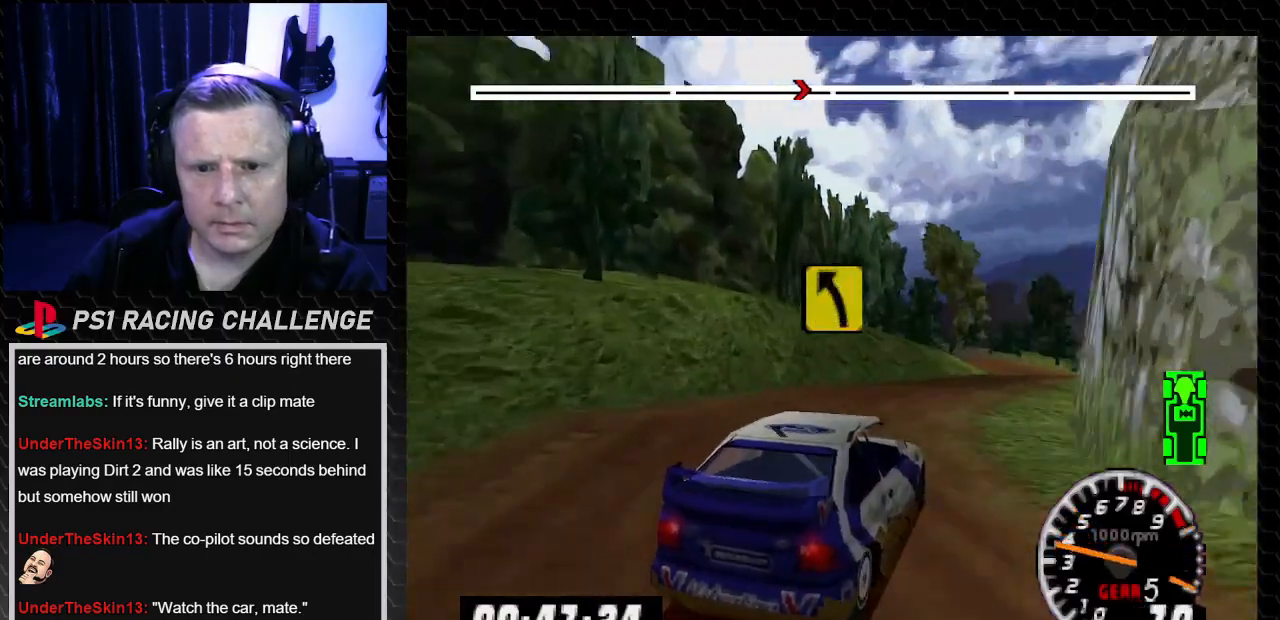
{"buttons": ["TRIANGLE", "DPAD_RIGHT"], "left_stick": "down-right", "right_stick": "up", "events": [[33, "DPAD_LEFT", "up"], [67, "DPAD_RIGHT", "down"], [67, "left_stick", "right"], [134, "TRIANGLE", "up"], [134, "right_stick", "center"], [234, "left_stick", "down-right"], [334, "right_stick", "up"], [367, "TRIANGLE", "down"]]}
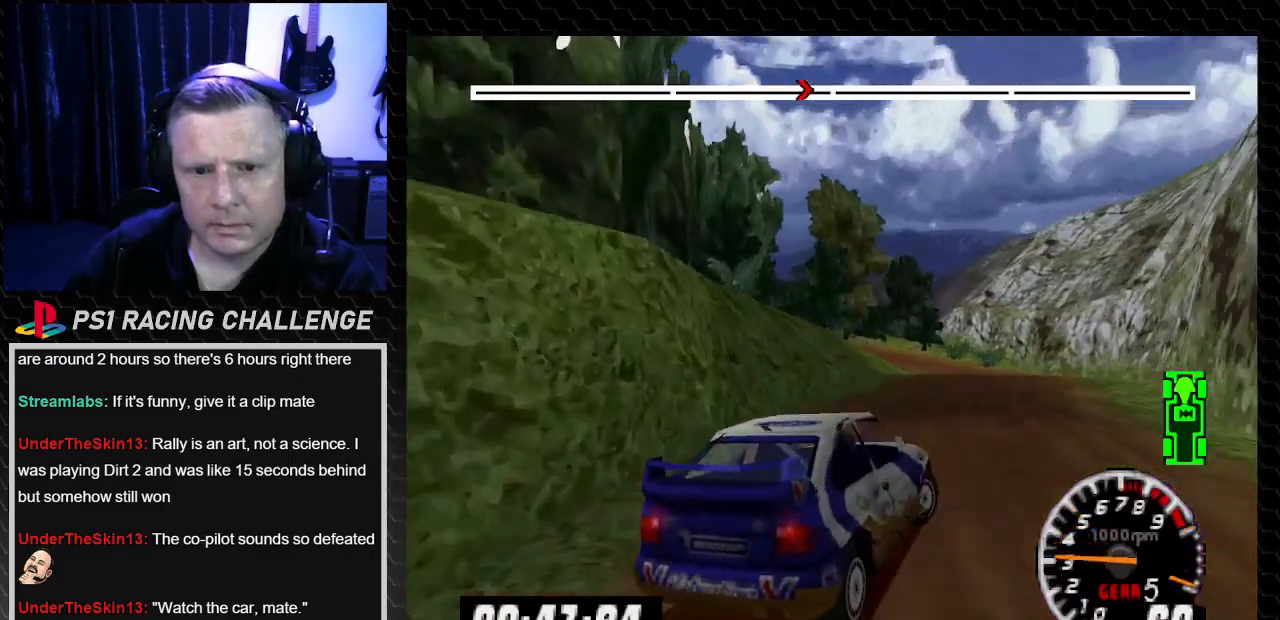
{"buttons": ["DPAD_RIGHT"], "left_stick": "right", "right_stick": "center", "events": [[166, "DPAD_RIGHT", "up"], [166, "left_stick", "center"], [267, "DPAD_RIGHT", "down"], [267, "left_stick", "right"], [367, "TRIANGLE", "up"], [367, "right_stick", "center"]]}
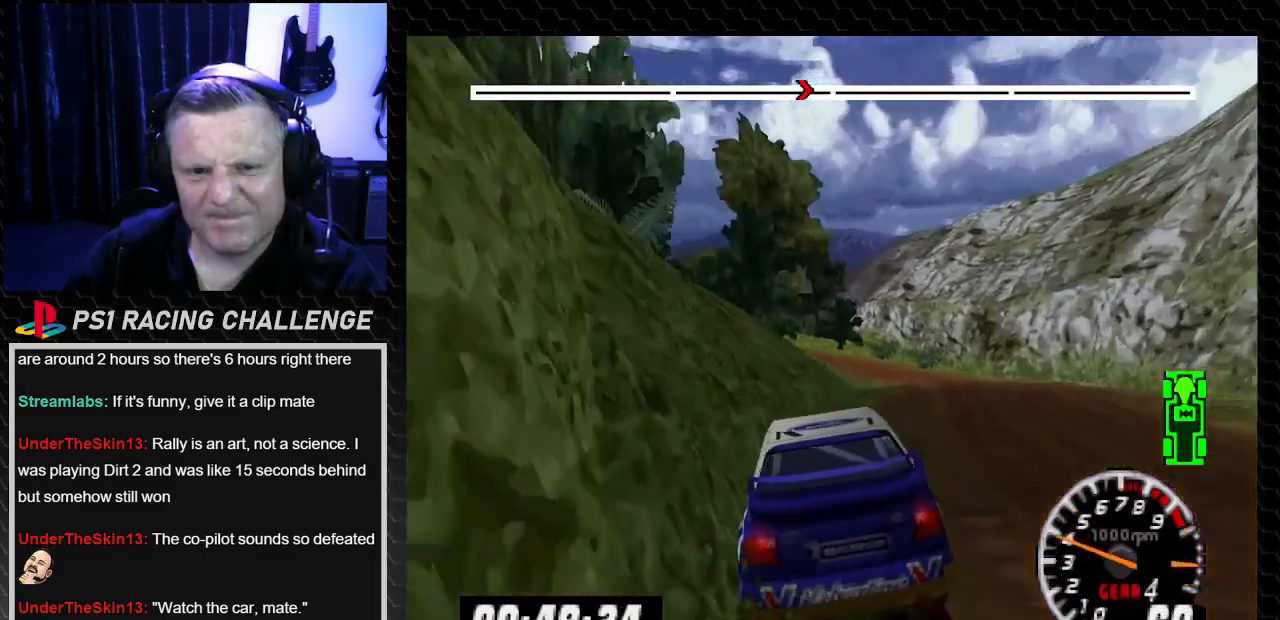
{"buttons": ["TRIANGLE", "DPAD_RIGHT"], "left_stick": "right", "right_stick": "up", "events": [[100, "right_stick", "up"], [134, "TRIANGLE", "down"]]}
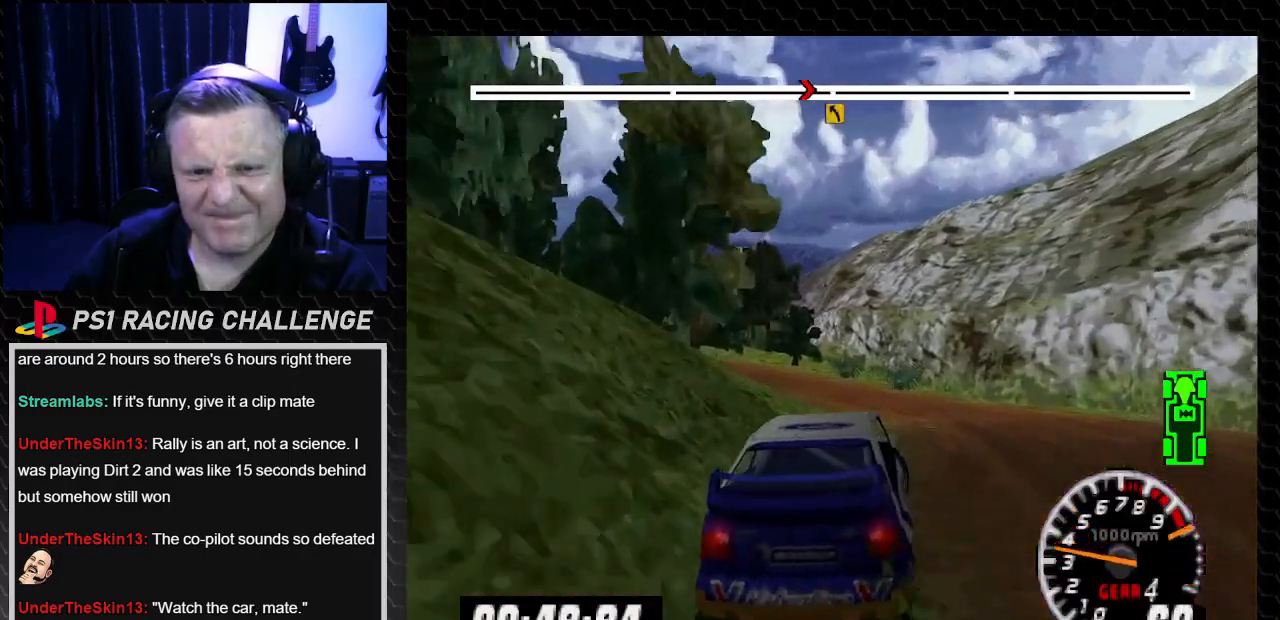
{"buttons": ["TRIANGLE", "DPAD_LEFT"], "left_stick": "left", "right_stick": "up", "events": [[100, "DPAD_RIGHT", "up"], [100, "left_stick", "center"], [200, "DPAD_LEFT", "down"], [233, "left_stick", "left"]]}
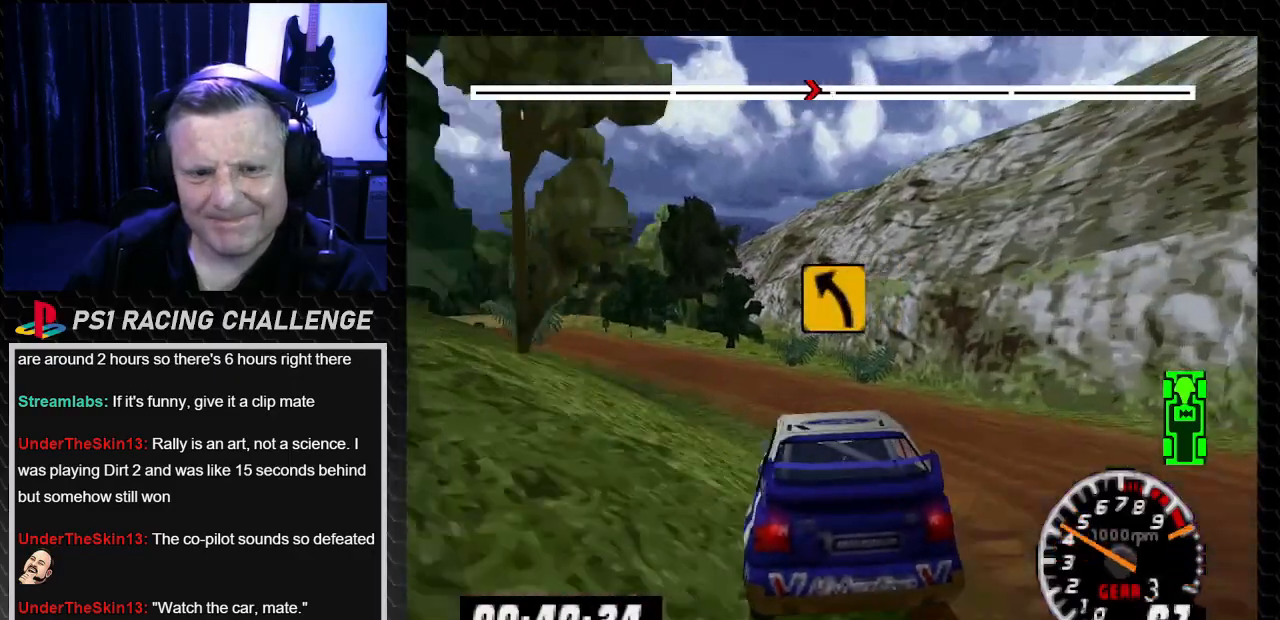
{"buttons": ["TRIANGLE"], "left_stick": "center", "right_stick": "up", "events": [[167, "DPAD_LEFT", "up"], [167, "left_stick", "center"]]}
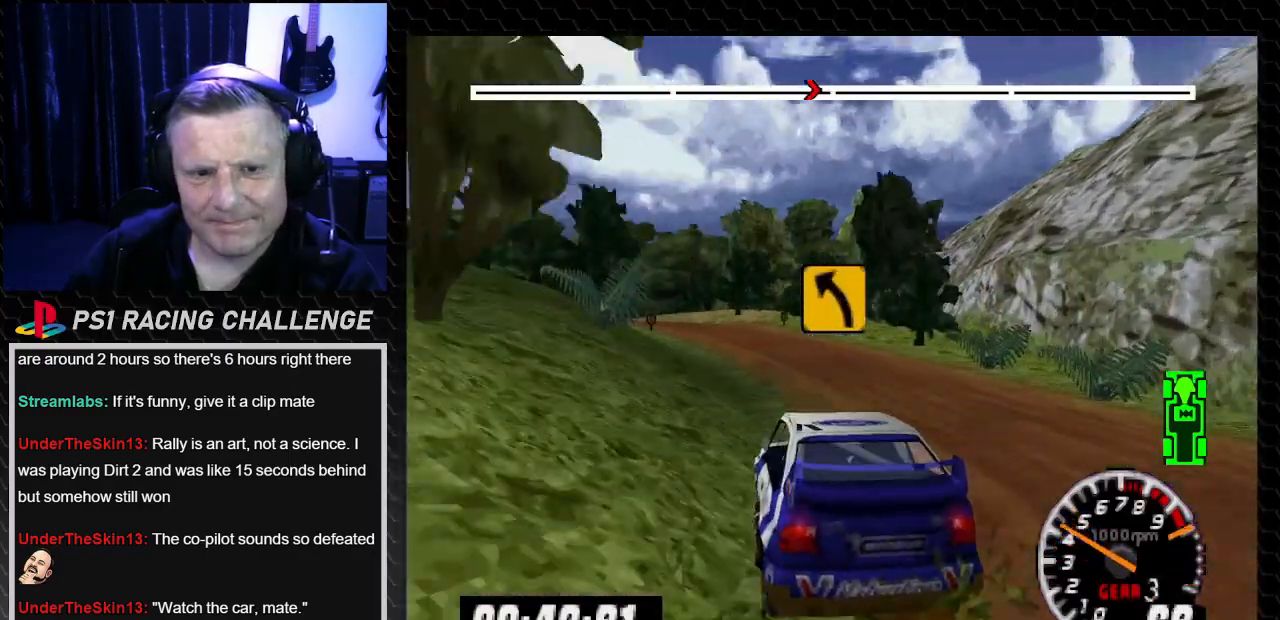
{"buttons": ["TRIANGLE", "DPAD_LEFT"], "left_stick": "left", "right_stick": "up", "events": [[33, "DPAD_LEFT", "down"], [33, "left_stick", "left"], [166, "left_stick", "center"], [200, "DPAD_LEFT", "up"], [333, "DPAD_RIGHT", "down"], [333, "left_stick", "down-right"], [467, "DPAD_RIGHT", "up"], [500, "DPAD_LEFT", "down"], [500, "left_stick", "left"]]}
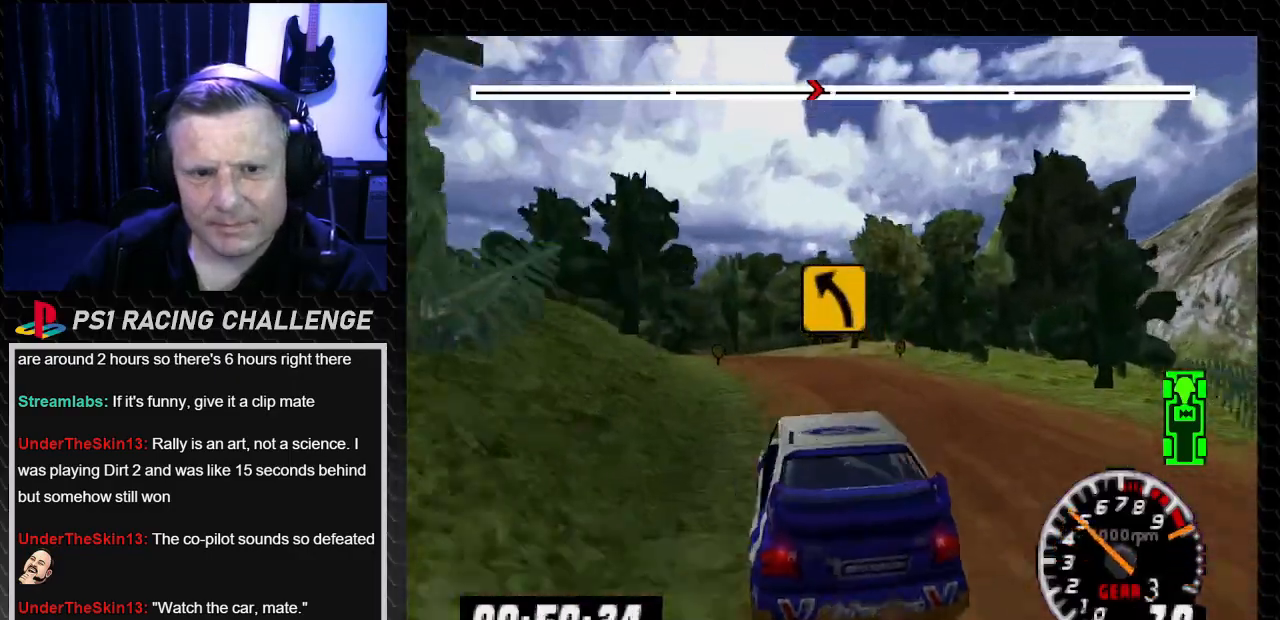
{"buttons": ["TRIANGLE", "DPAD_LEFT"], "left_stick": "left", "right_stick": "up", "events": []}
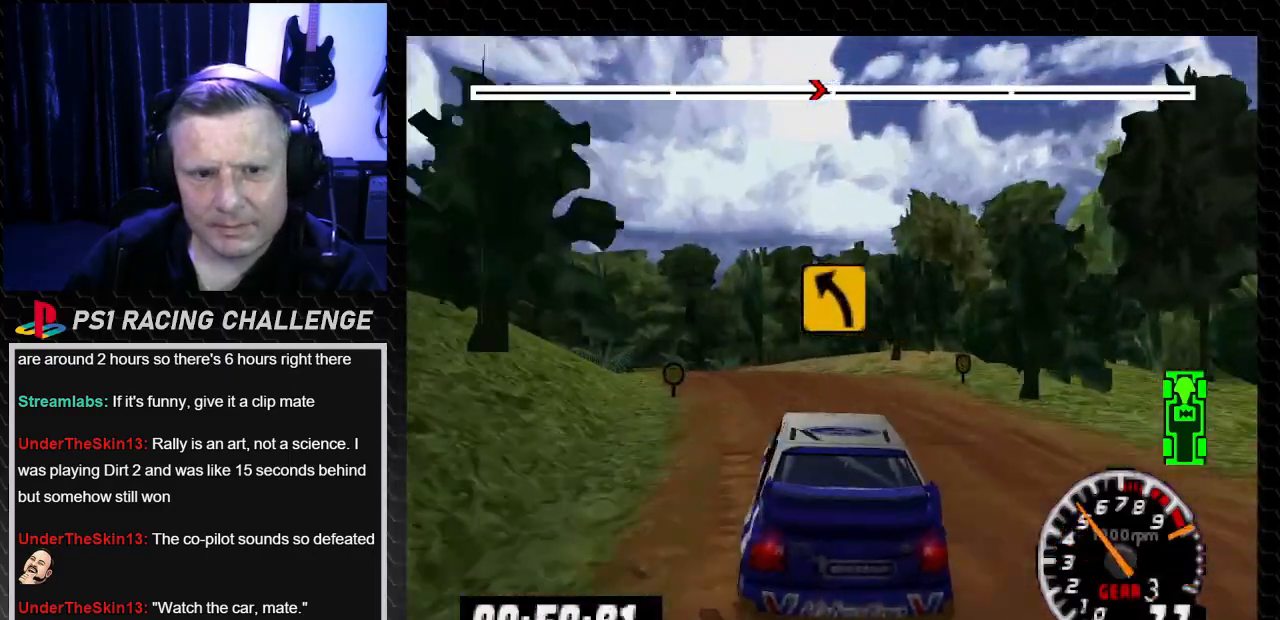
{"buttons": ["TRIANGLE"], "left_stick": "center", "right_stick": "up", "events": [[100, "TRIANGLE", "up"], [100, "right_stick", "center"], [233, "DPAD_LEFT", "up"], [233, "TRIANGLE", "down"], [233, "left_stick", "center"], [233, "right_stick", "up"], [333, "DPAD_LEFT", "down"], [333, "left_stick", "left"], [433, "DPAD_LEFT", "up"], [433, "left_stick", "center"]]}
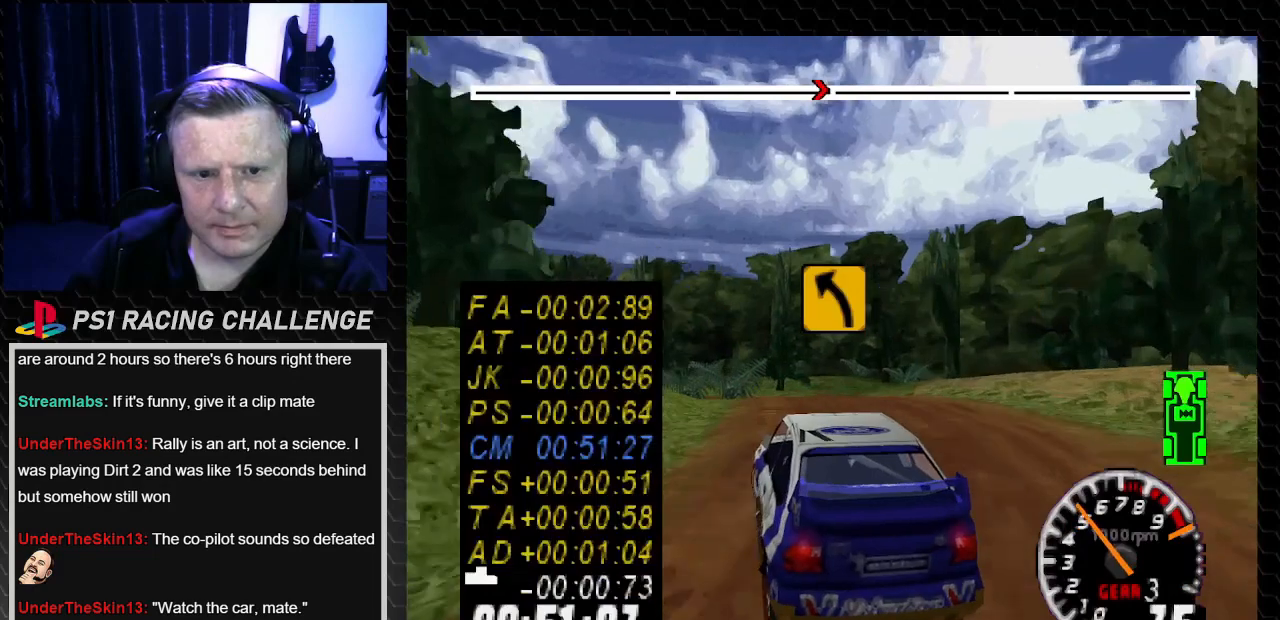
{"buttons": ["TRIANGLE", "DPAD_RIGHT"], "left_stick": "right", "right_stick": "up", "events": [[100, "DPAD_RIGHT", "down"], [134, "left_stick", "down-right"], [200, "DPAD_RIGHT", "up"], [200, "left_stick", "center"], [334, "DPAD_RIGHT", "down"], [334, "left_stick", "right"]]}
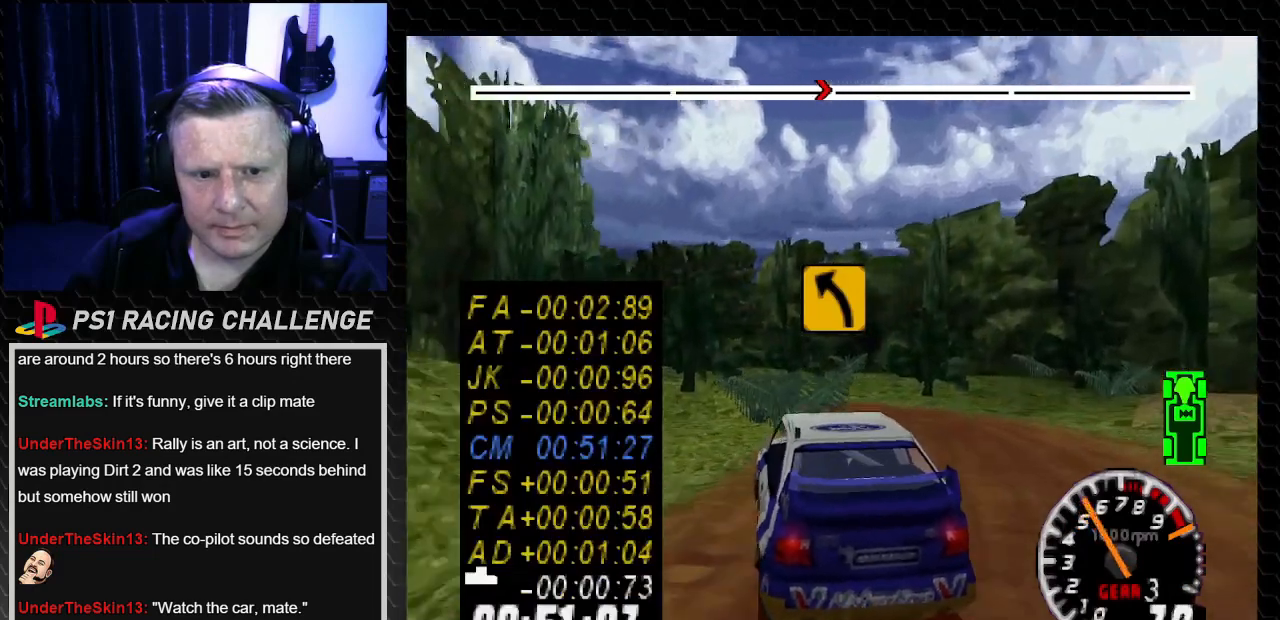
{"buttons": ["DPAD_LEFT"], "left_stick": "left", "right_stick": "center", "events": [[33, "DPAD_RIGHT", "up"], [33, "left_stick", "center"], [200, "TRIANGLE", "up"], [200, "right_stick", "center"], [300, "TRIANGLE", "down"], [300, "right_stick", "up"], [333, "DPAD_LEFT", "down"], [333, "left_stick", "left"], [467, "TRIANGLE", "up"], [467, "right_stick", "center"]]}
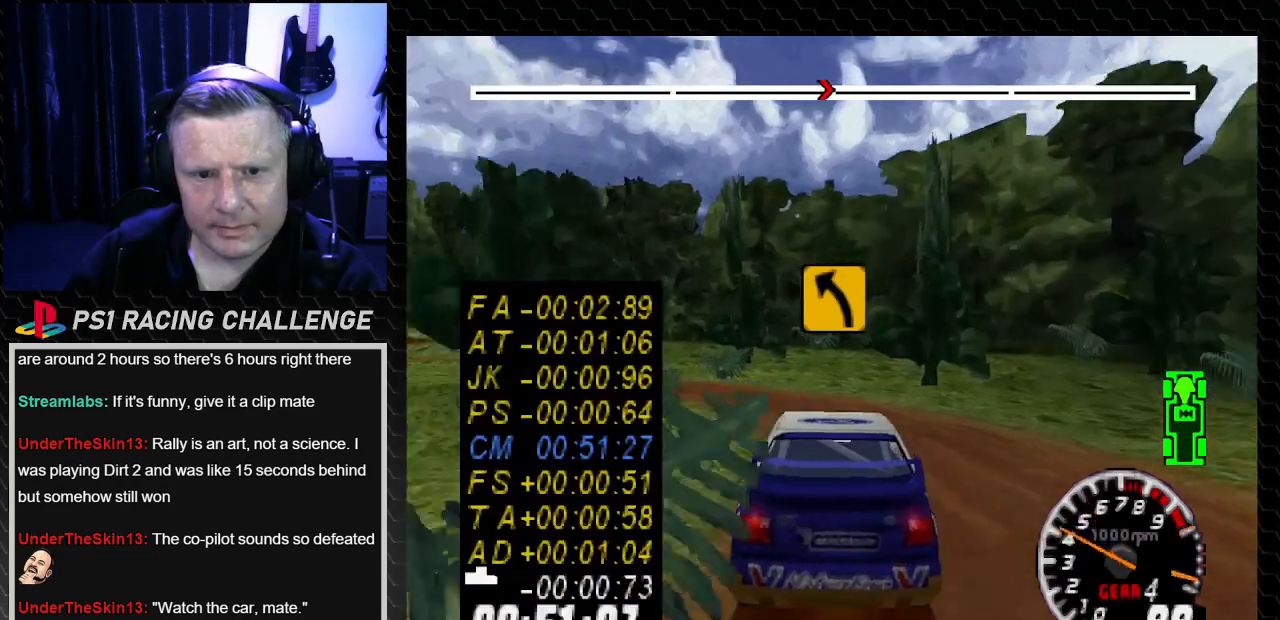
{"buttons": ["TRIANGLE", "DPAD_LEFT"], "left_stick": "center", "right_stick": "up"}
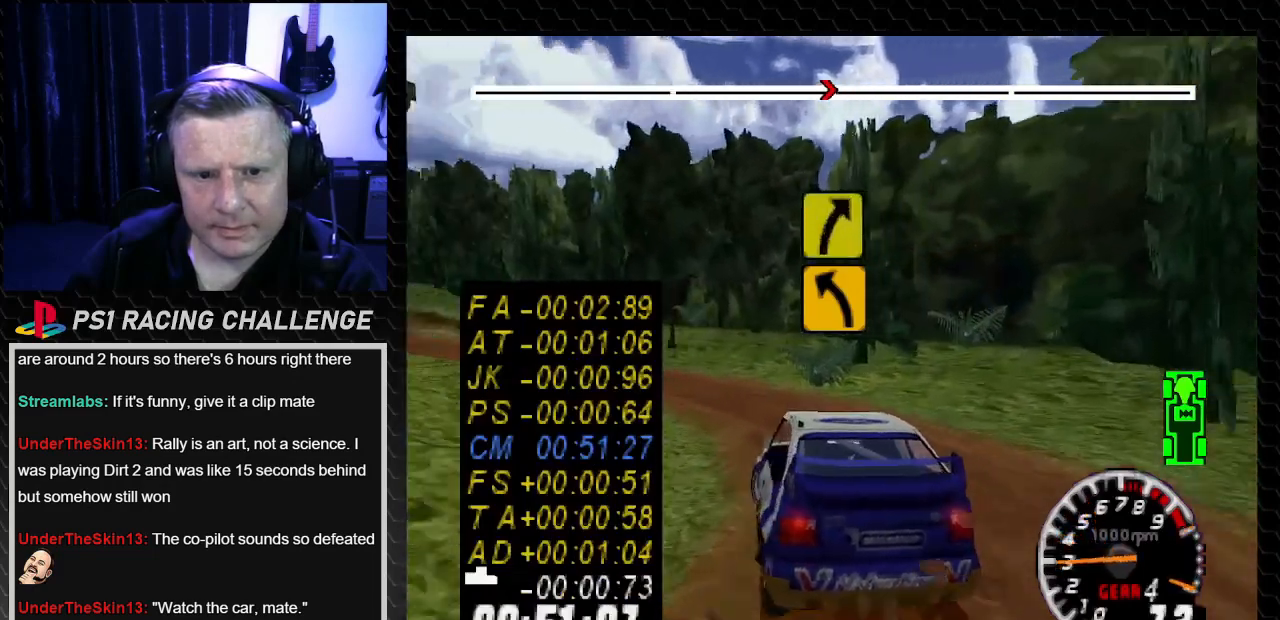
{"buttons": ["TRIANGLE"], "left_stick": "center", "right_stick": "up", "events": [[100, "left_stick", "left"], [267, "TRIANGLE", "up"], [300, "DPAD_LEFT", "up"], [300, "left_stick", "center"], [333, "TRIANGLE", "down"]]}